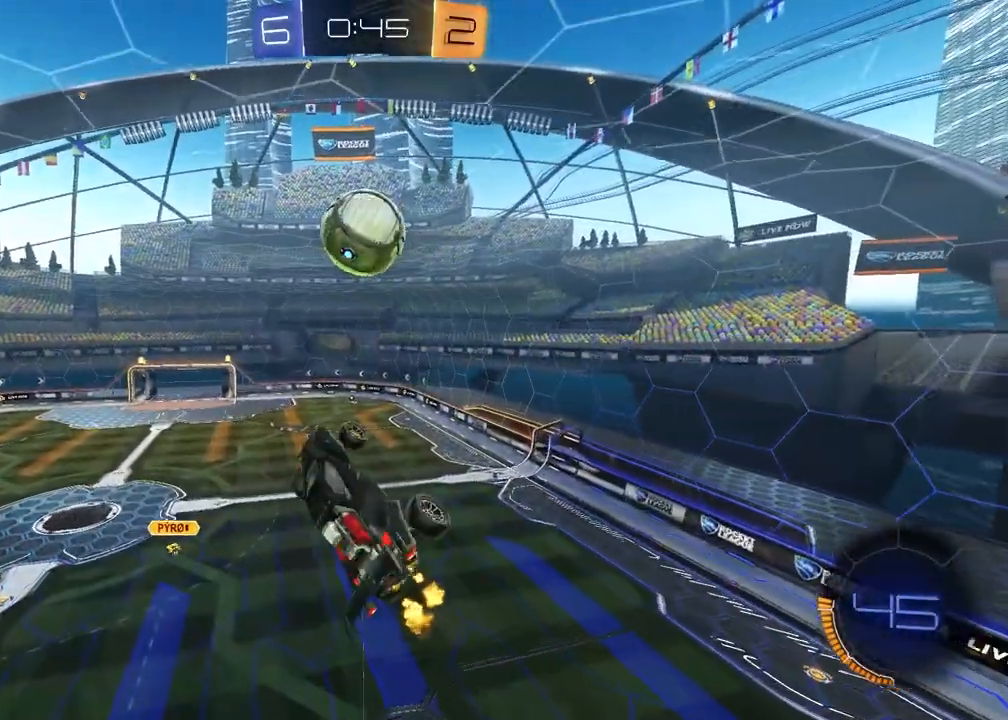
Gameplay with a controller (PlayStation layout); each line is a JSON object with the inputs held at the frame after it. "events" lists button and stick changes between this image and that frame as [ms after this image, input, new state], when the widget could be followed in between.
{"buttons": ["SQUARE", "R2"], "left_stick": "down-right", "right_stick": "center", "events": [[67, "SQUARE", "up"], [167, "R1", "down"], [183, "SQUARE", "down"], [183, "left_stick", "down-right"], [283, "R1", "up"], [383, "R1", "down"], [467, "R1", "up"]]}
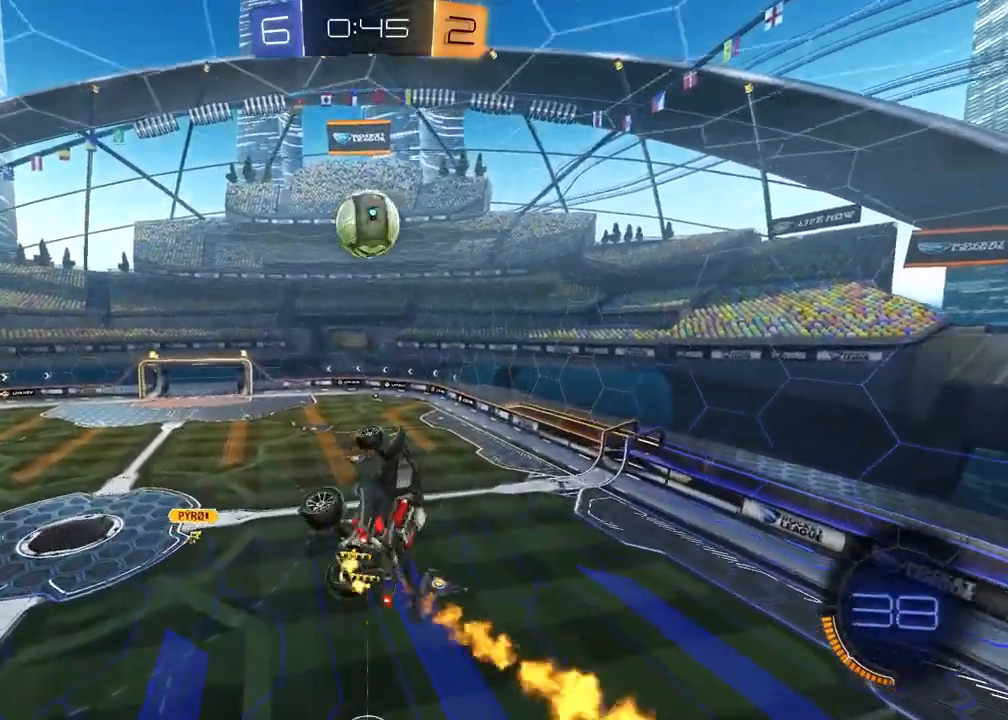
{"buttons": ["SQUARE", "R2"], "left_stick": "down-left", "right_stick": "center", "events": [[33, "left_stick", "center"], [50, "R1", "down"], [100, "left_stick", "up"], [183, "R1", "up"], [250, "R1", "down"], [250, "left_stick", "left"], [333, "left_stick", "down-left"], [500, "R1", "up"]]}
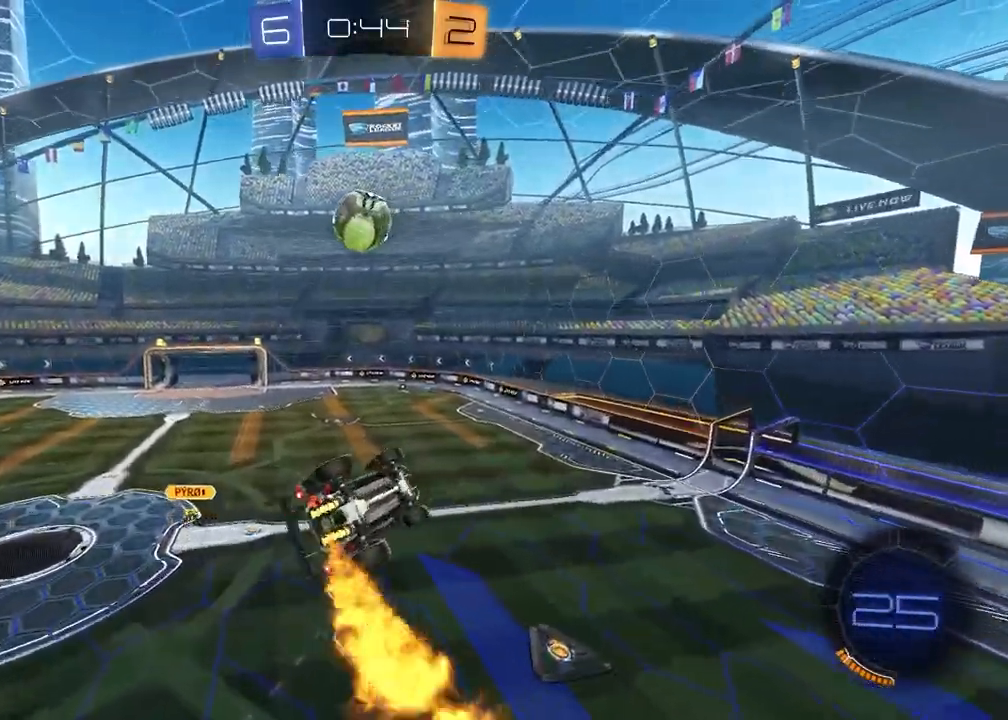
{"buttons": [], "left_stick": "center", "right_stick": "center", "events": [[17, "left_stick", "center"], [117, "SQUARE", "up"], [217, "R2", "up"]]}
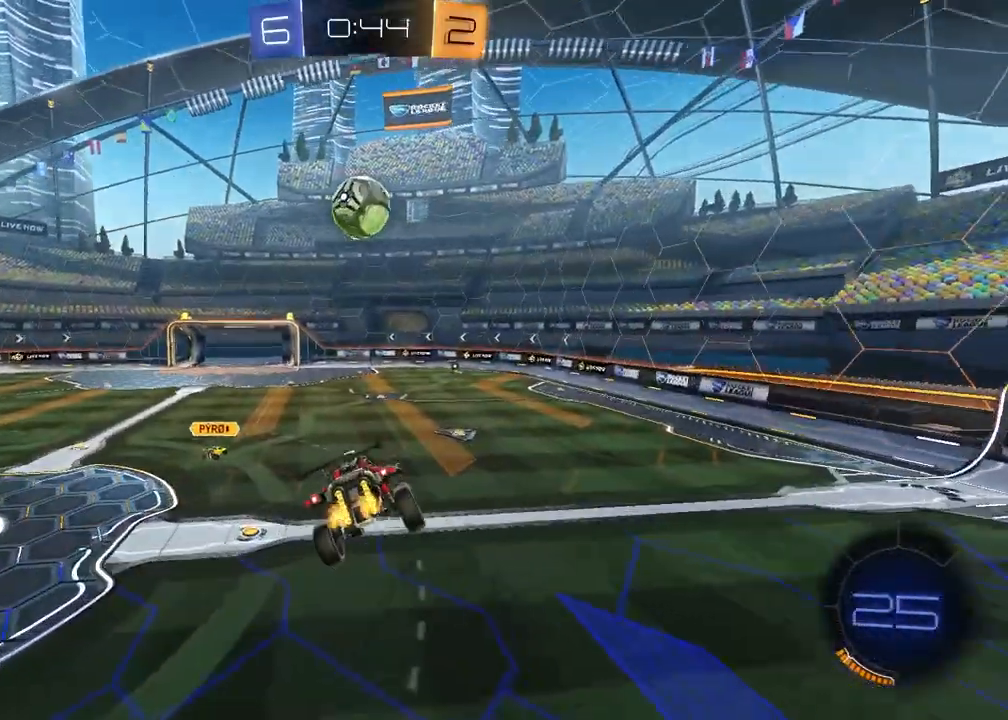
{"buttons": ["R1", "R2"], "left_stick": "up-right", "right_stick": "center", "events": [[150, "R2", "down"], [450, "R1", "down"], [450, "left_stick", "up-right"]]}
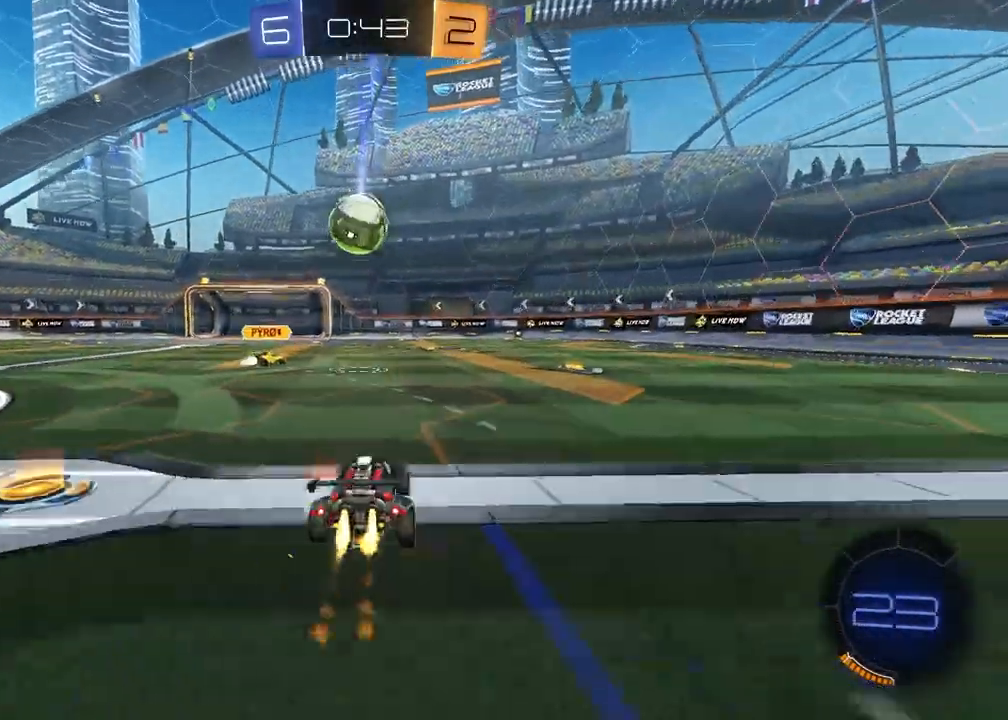
{"buttons": ["R2"], "left_stick": "left", "right_stick": "center", "events": [[250, "left_stick", "center"], [417, "left_stick", "left"], [450, "R1", "up"]]}
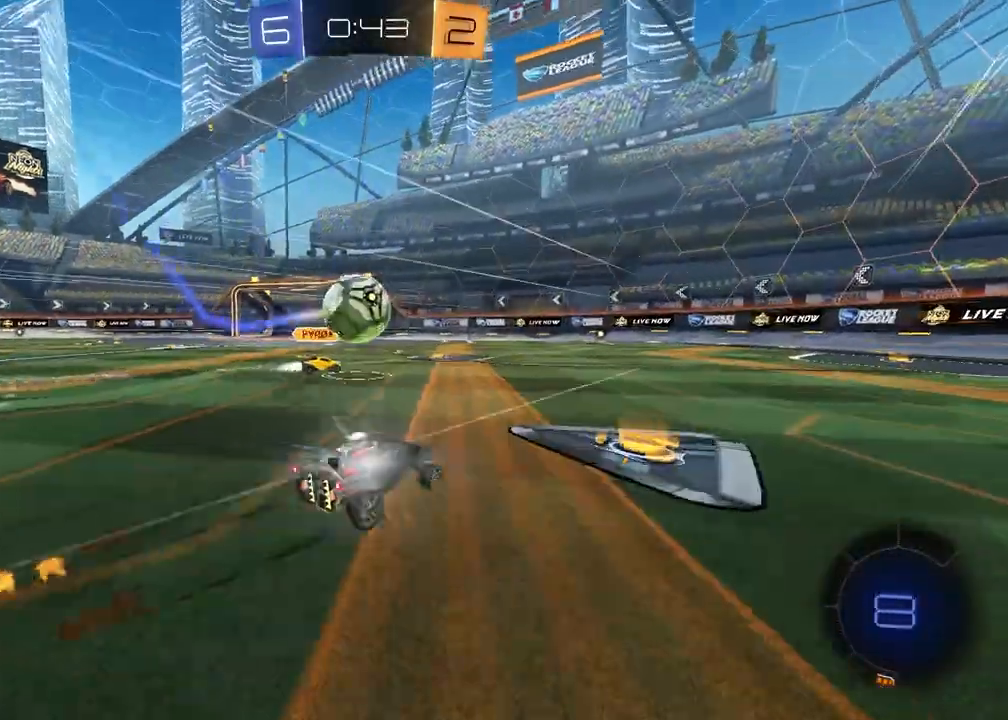
{"buttons": ["L1", "R2"], "left_stick": "up", "right_stick": "center", "events": [[50, "left_stick", "center"], [150, "CROSS", "down"], [150, "R1", "down"], [150, "left_stick", "down-left"], [300, "CROSS", "up"], [317, "R1", "up"], [383, "left_stick", "up"], [450, "L1", "down"]]}
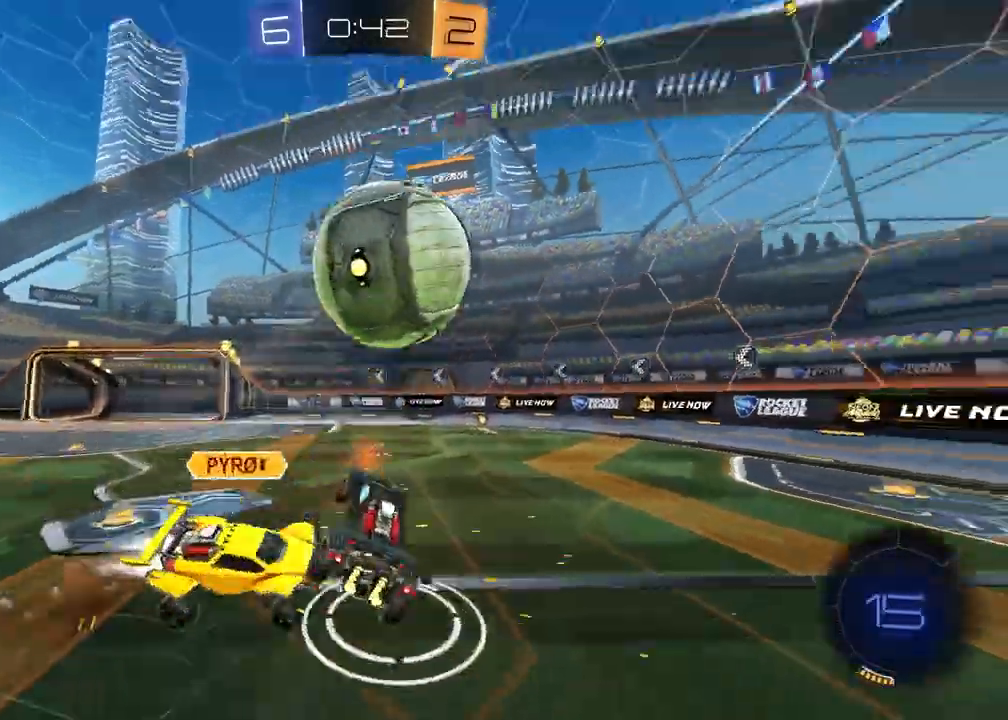
{"buttons": ["L1", "R2"], "left_stick": "up-right", "right_stick": "center", "events": [[167, "TRIANGLE", "down"], [283, "TRIANGLE", "up"], [300, "left_stick", "center"], [350, "left_stick", "down-left"], [400, "left_stick", "center"], [467, "left_stick", "up-right"]]}
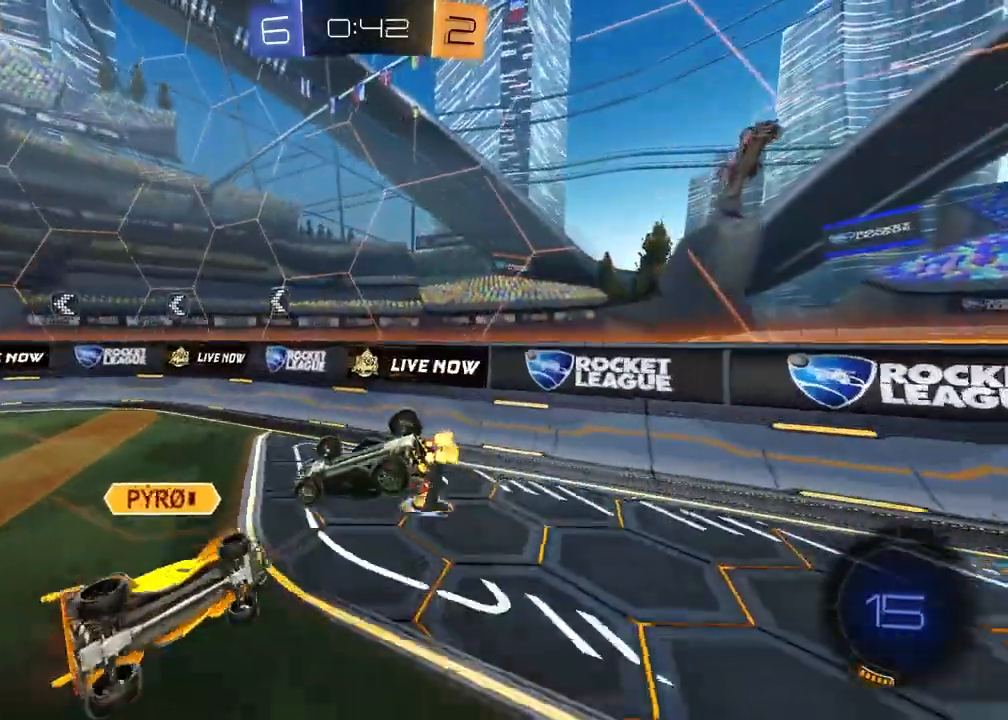
{"buttons": ["R1", "R2"], "left_stick": "left", "right_stick": "center", "events": [[133, "CROSS", "down"], [267, "CROSS", "up"], [267, "left_stick", "down"], [300, "R1", "down"], [317, "left_stick", "down-left"], [333, "L1", "up"], [500, "left_stick", "left"]]}
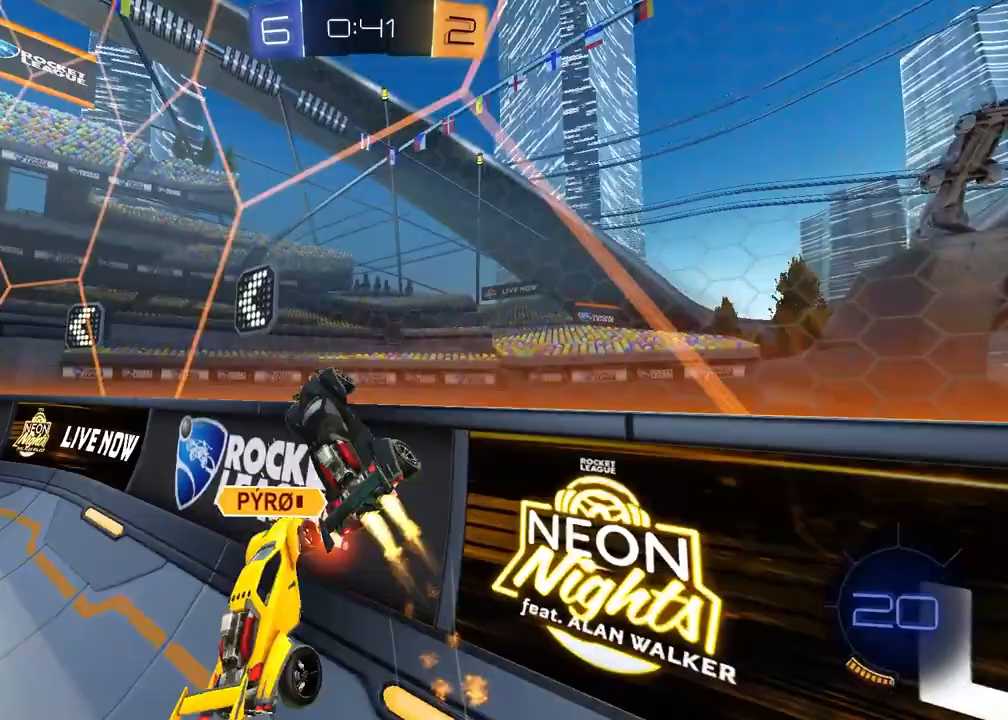
{"buttons": ["CROSS", "R1", "R2"], "left_stick": "up-right", "right_stick": "center", "events": [[333, "CROSS", "down"], [383, "left_stick", "up-right"], [400, "CROSS", "up"], [467, "CROSS", "down"]]}
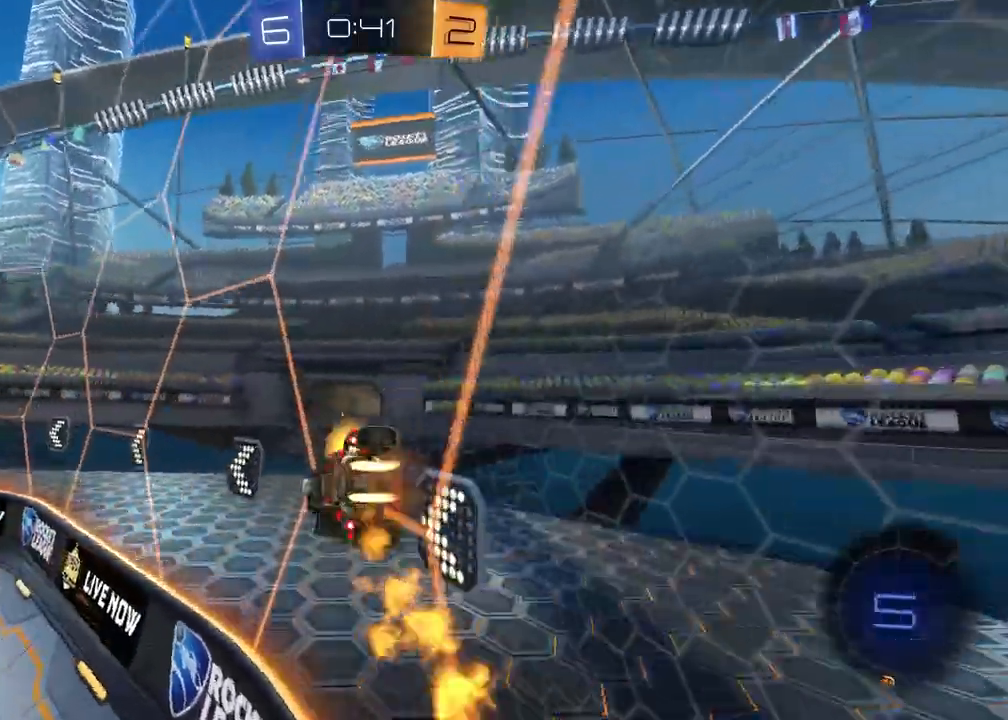
{"buttons": ["CROSS", "R1", "R2"], "left_stick": "left", "right_stick": "center", "events": [[33, "CROSS", "up"], [33, "left_stick", "left"], [50, "R1", "up"], [450, "R1", "down"], [500, "CROSS", "down"]]}
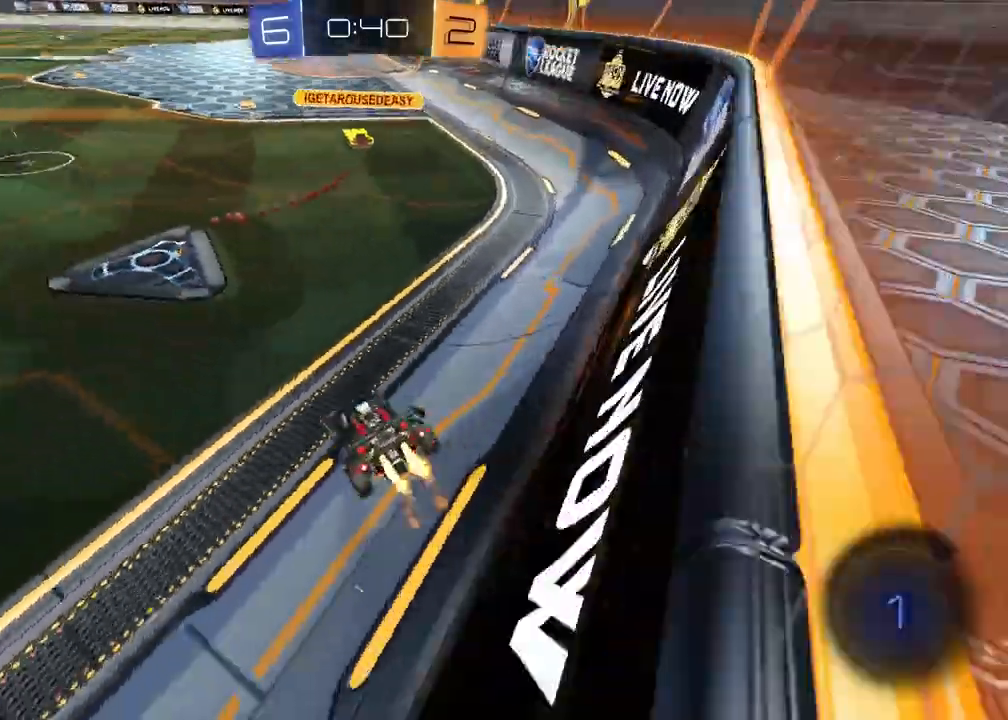
{"buttons": ["R2"], "left_stick": "down", "right_stick": "center", "events": [[233, "left_stick", "up-left"], [267, "CROSS", "up"], [333, "CROSS", "down"], [433, "left_stick", "down"], [450, "CROSS", "up"], [450, "R1", "up"]]}
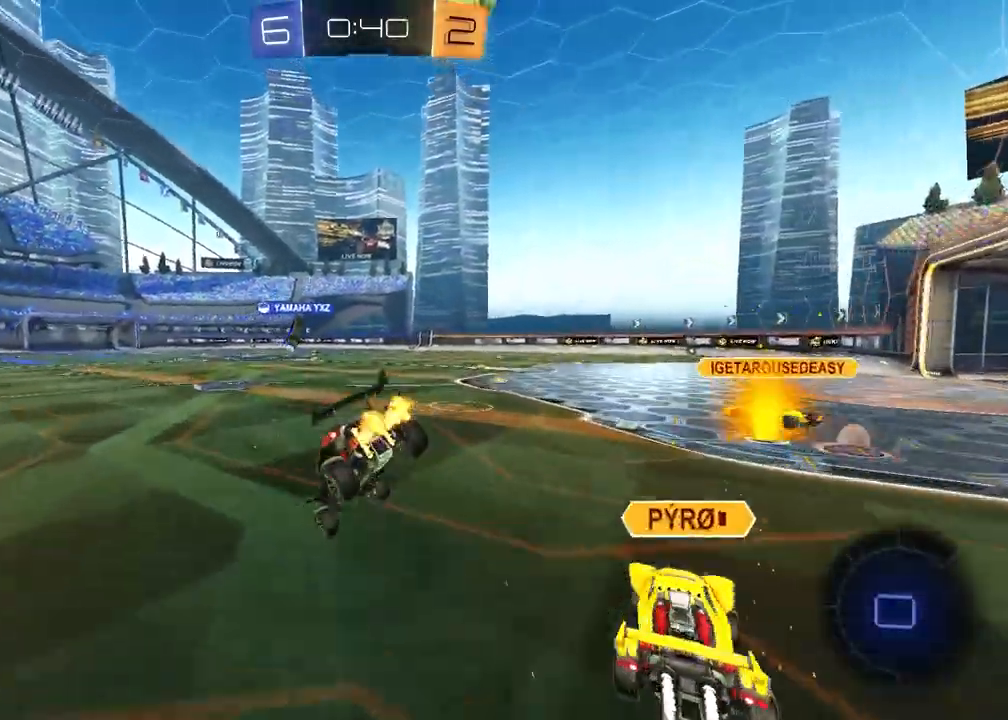
{"buttons": ["L1", "R2"], "left_stick": "down-left", "right_stick": "center", "events": [[33, "left_stick", "down-right"], [367, "TRIANGLE", "down"], [417, "L1", "down"], [433, "left_stick", "down-left"], [500, "TRIANGLE", "up"]]}
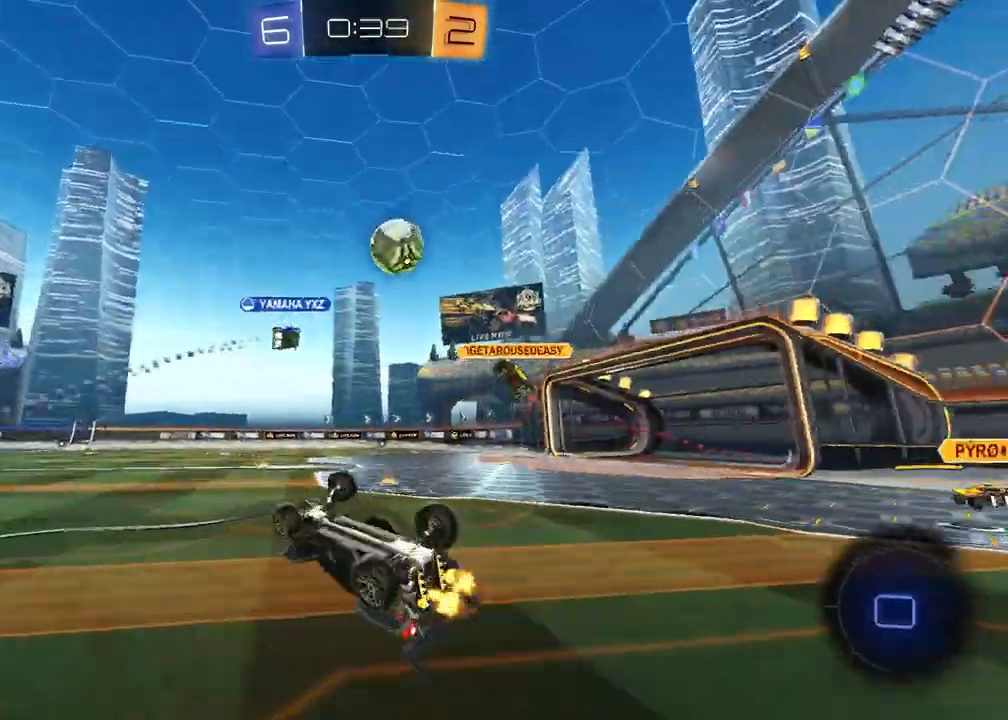
{"buttons": ["R2"], "left_stick": "center", "right_stick": "center", "events": [[300, "left_stick", "center"], [317, "L1", "up"]]}
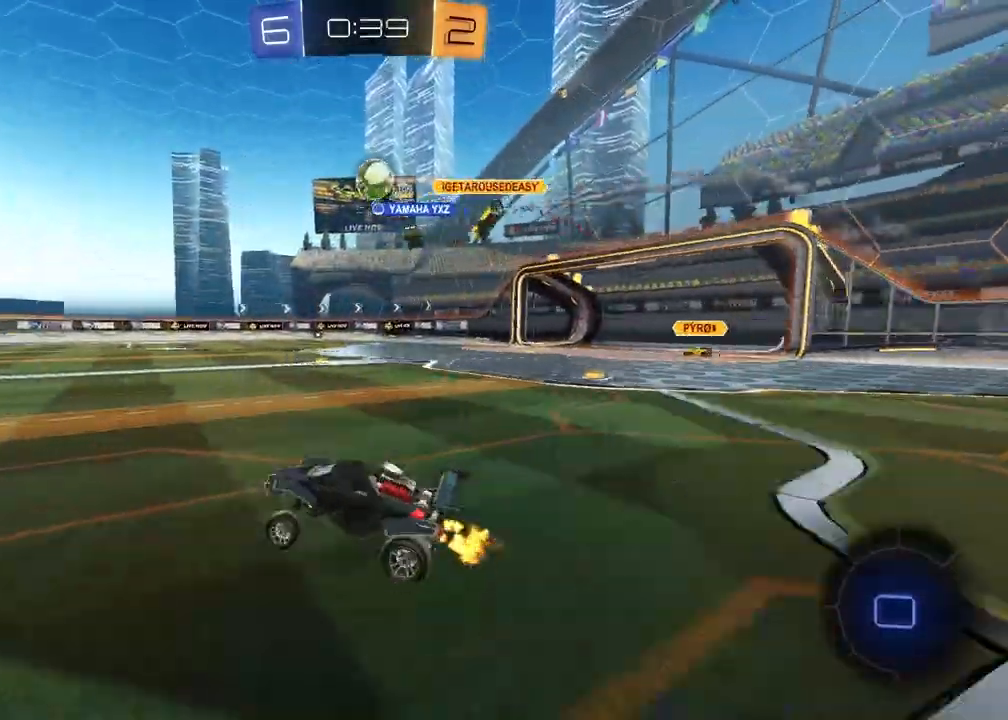
{"buttons": ["R2"], "left_stick": "center", "right_stick": "center", "events": [[317, "left_stick", "right"], [450, "left_stick", "center"]]}
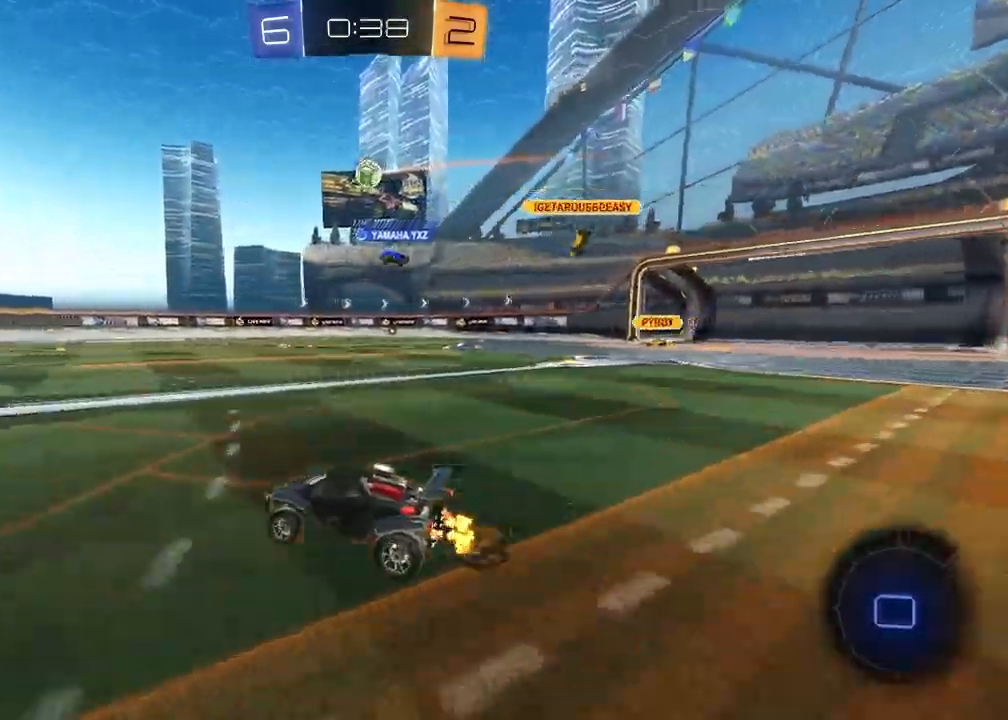
{"buttons": ["TRIANGLE", "R2"], "left_stick": "left", "right_stick": "center", "events": [[67, "left_stick", "right"], [117, "left_stick", "center"], [217, "left_stick", "left"], [283, "R1", "down"], [333, "R1", "up"], [500, "TRIANGLE", "down"]]}
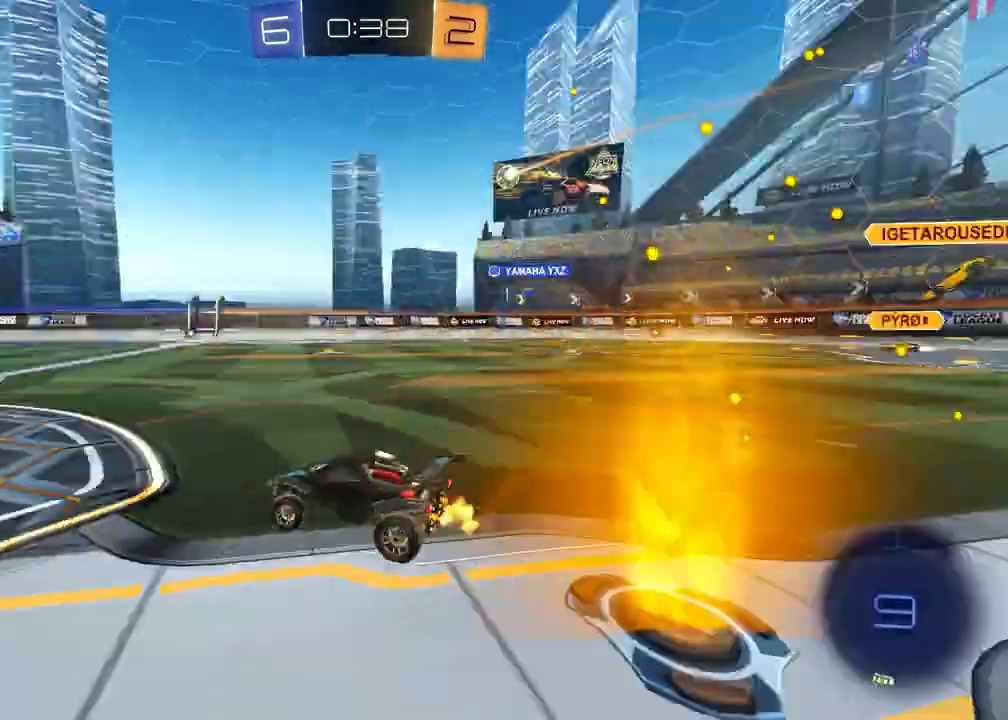
{"buttons": ["R2"], "left_stick": "center", "right_stick": "center", "events": [[83, "TRIANGLE", "up"], [200, "TRIANGLE", "down"], [283, "TRIANGLE", "up"], [317, "left_stick", "center"]]}
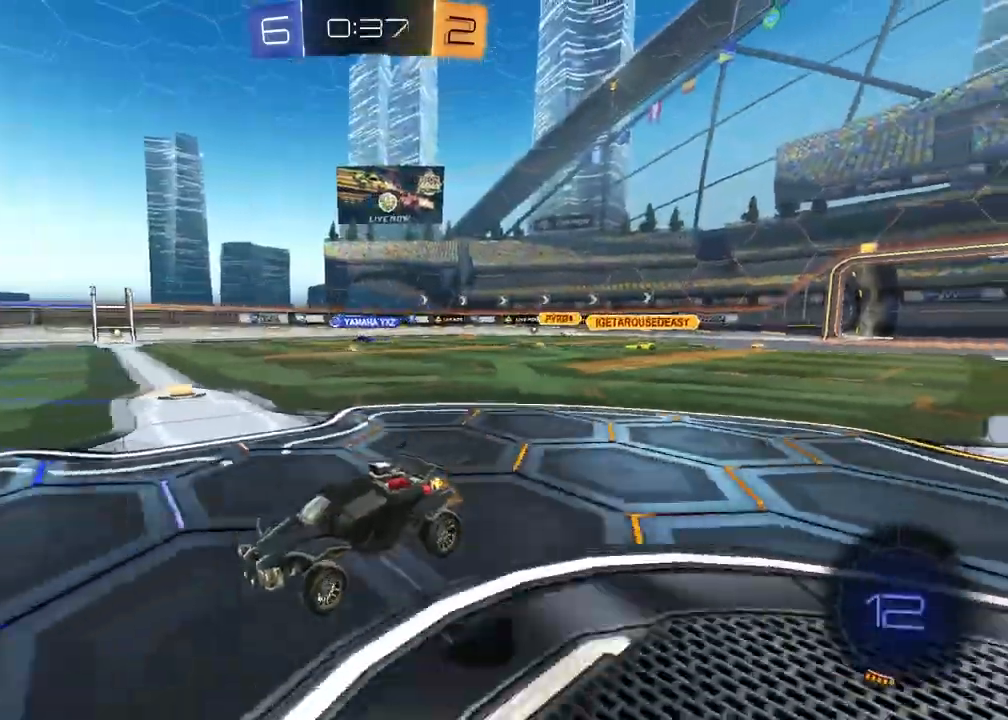
{"buttons": [], "left_stick": "right", "right_stick": "center", "events": [[17, "left_stick", "left"], [133, "left_stick", "center"], [167, "R2", "up"], [483, "left_stick", "right"]]}
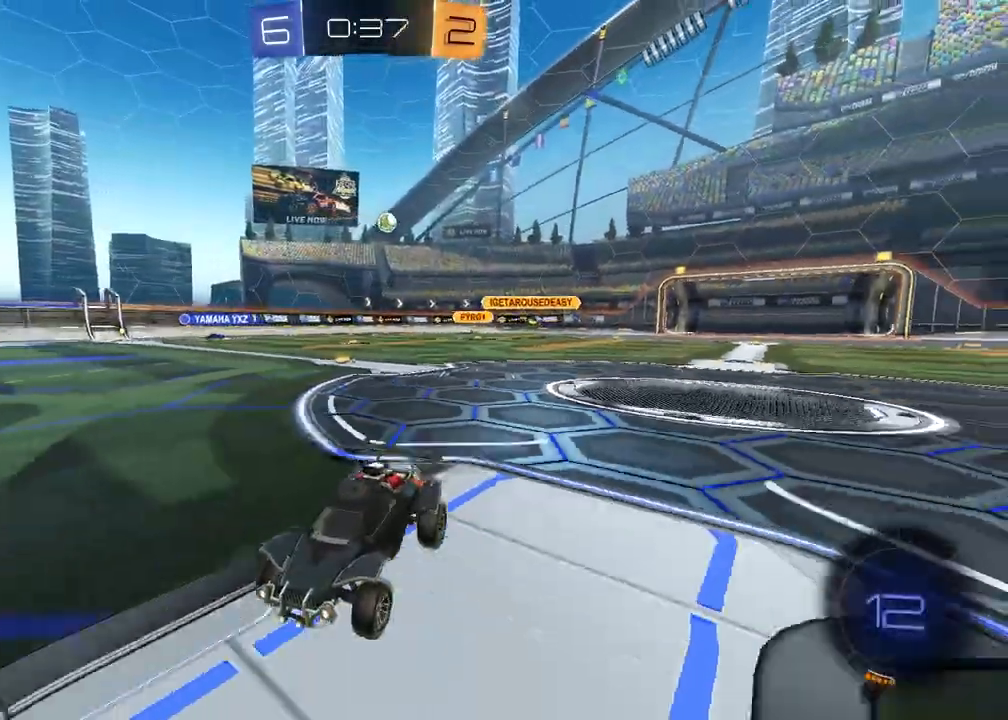
{"buttons": ["R2"], "left_stick": "center", "right_stick": "center", "events": [[133, "R2", "down"], [233, "left_stick", "center"], [283, "left_stick", "left"], [400, "left_stick", "center"]]}
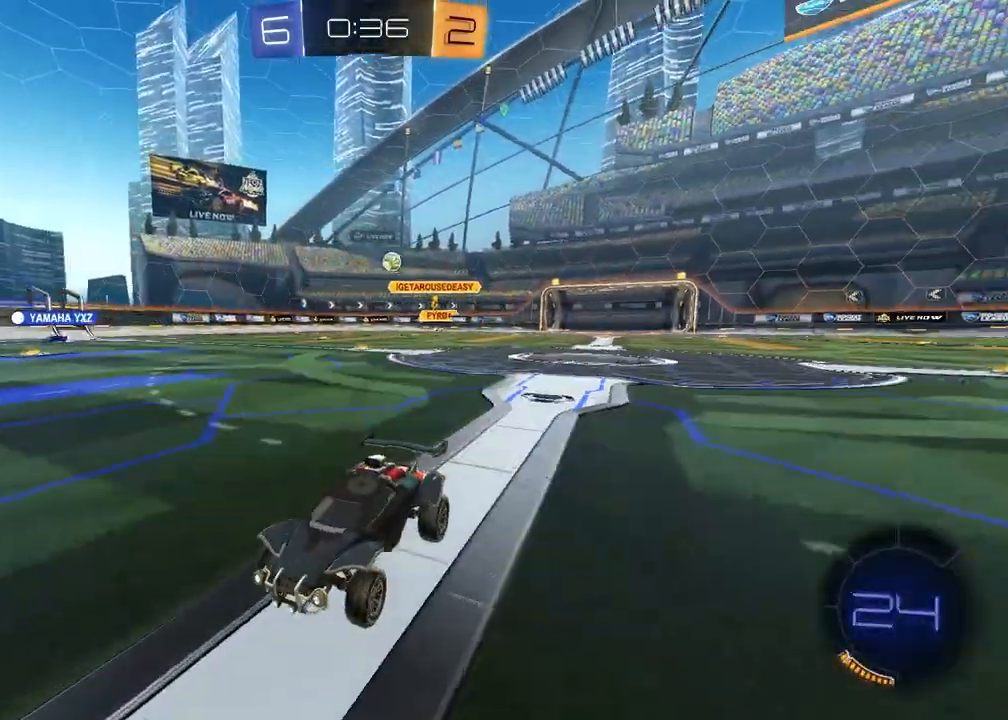
{"buttons": [], "left_stick": "center", "right_stick": "center", "events": [[133, "R2", "up"]]}
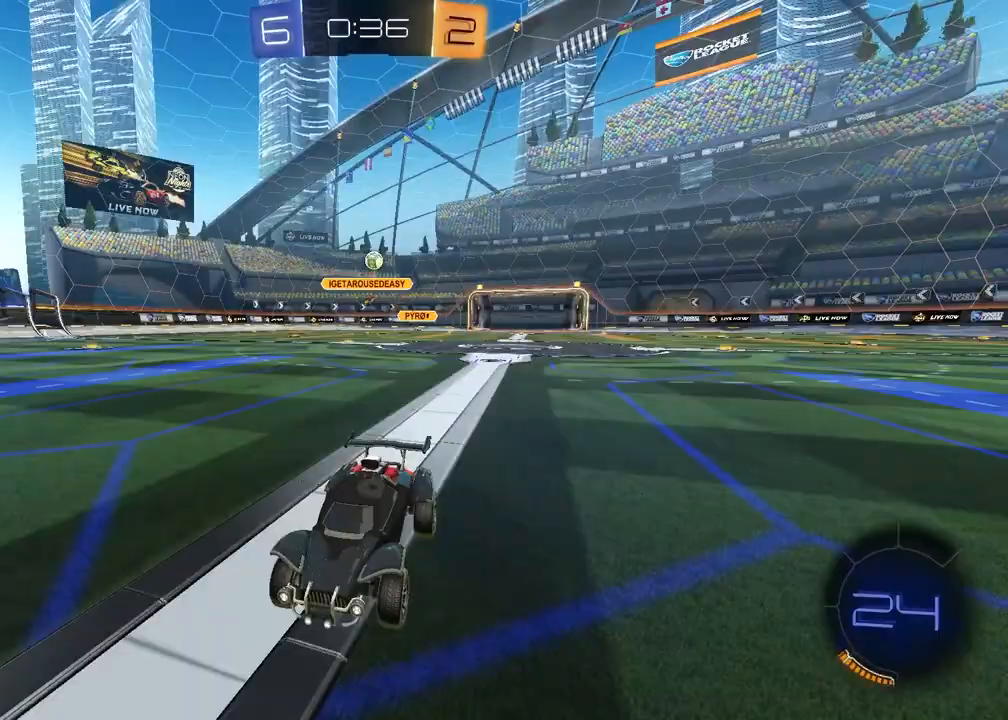
{"buttons": ["R2"], "left_stick": "left", "right_stick": "center", "events": [[33, "R2", "down"], [117, "left_stick", "up-right"], [367, "left_stick", "center"], [417, "left_stick", "left"]]}
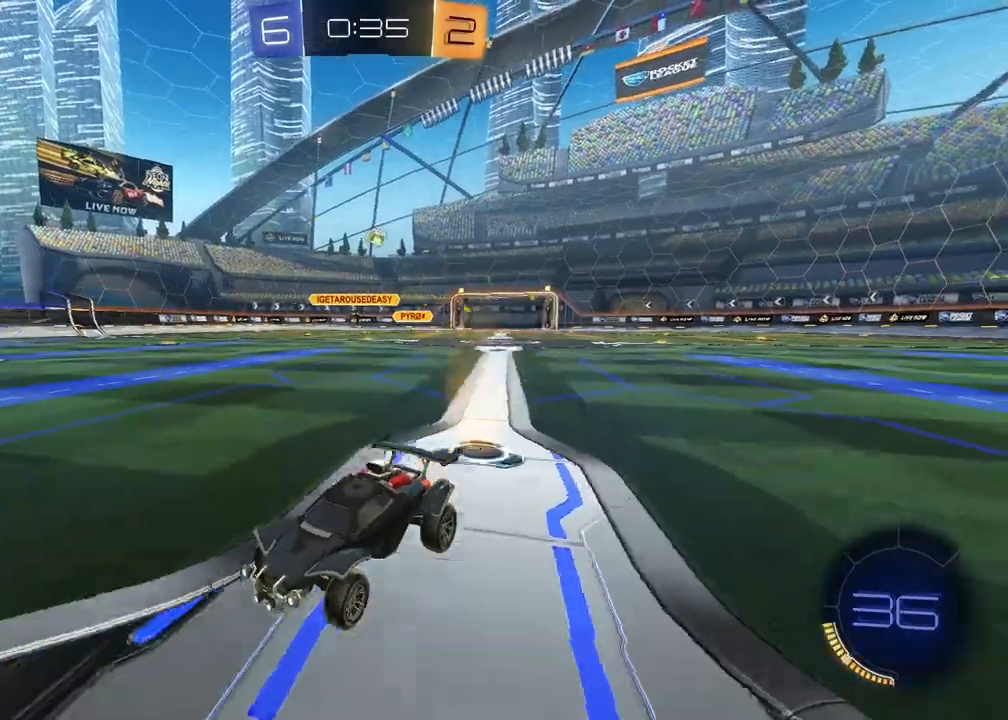
{"buttons": [], "left_stick": "center", "right_stick": "center", "events": [[33, "left_stick", "center"], [200, "left_stick", "left"], [400, "left_stick", "center"], [417, "R2", "up"]]}
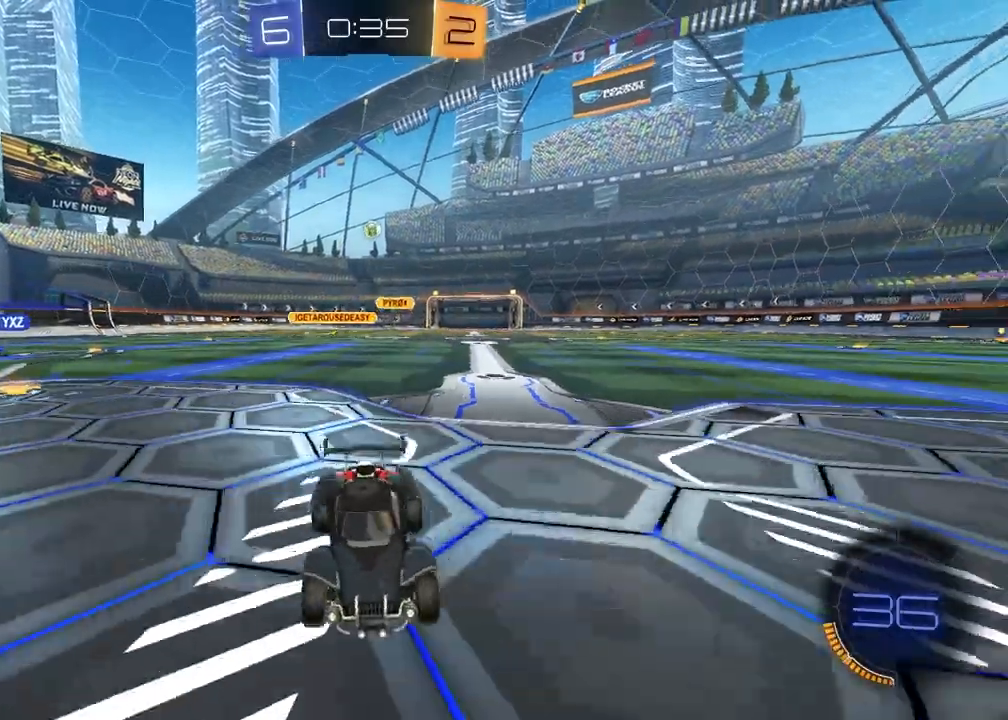
{"buttons": [], "left_stick": "center", "right_stick": "center", "events": []}
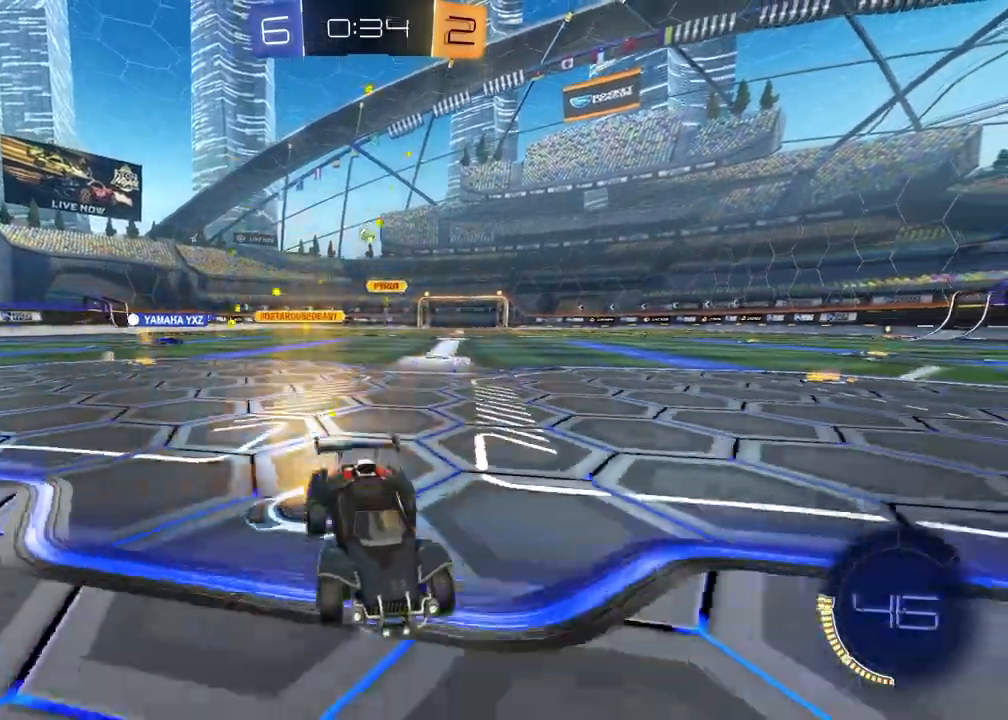
{"buttons": ["R2"], "left_stick": "down-right", "right_stick": "center", "events": [[167, "left_stick", "down-right"], [217, "L1", "down"], [317, "R2", "down"], [400, "L1", "up"]]}
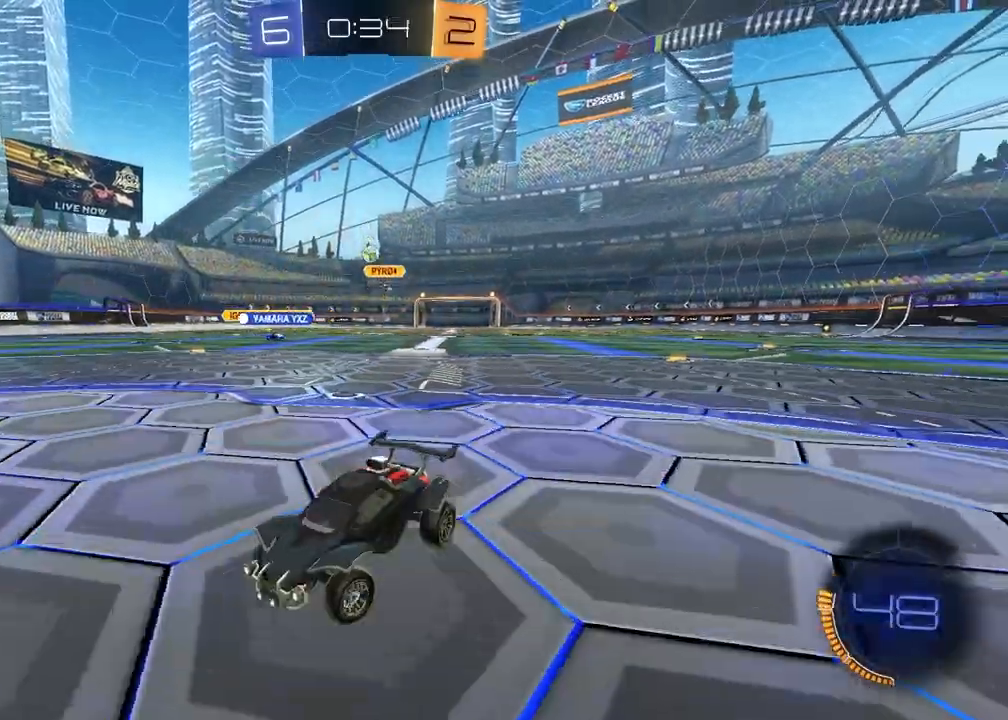
{"buttons": [], "left_stick": "center", "right_stick": "center", "events": [[433, "R2", "up"], [467, "left_stick", "center"]]}
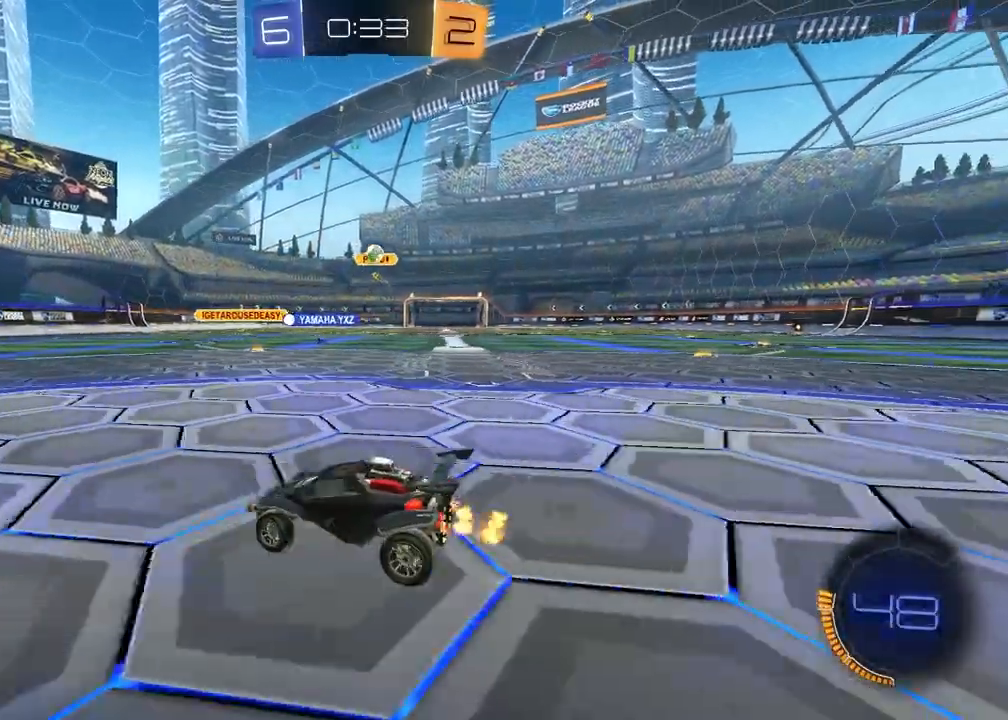
{"buttons": ["CROSS", "L2", "R2"], "left_stick": "down-right", "right_stick": "center", "events": [[33, "left_stick", "right"], [400, "left_stick", "down-right"], [450, "CROSS", "down"], [450, "R2", "down"], [500, "L2", "down"]]}
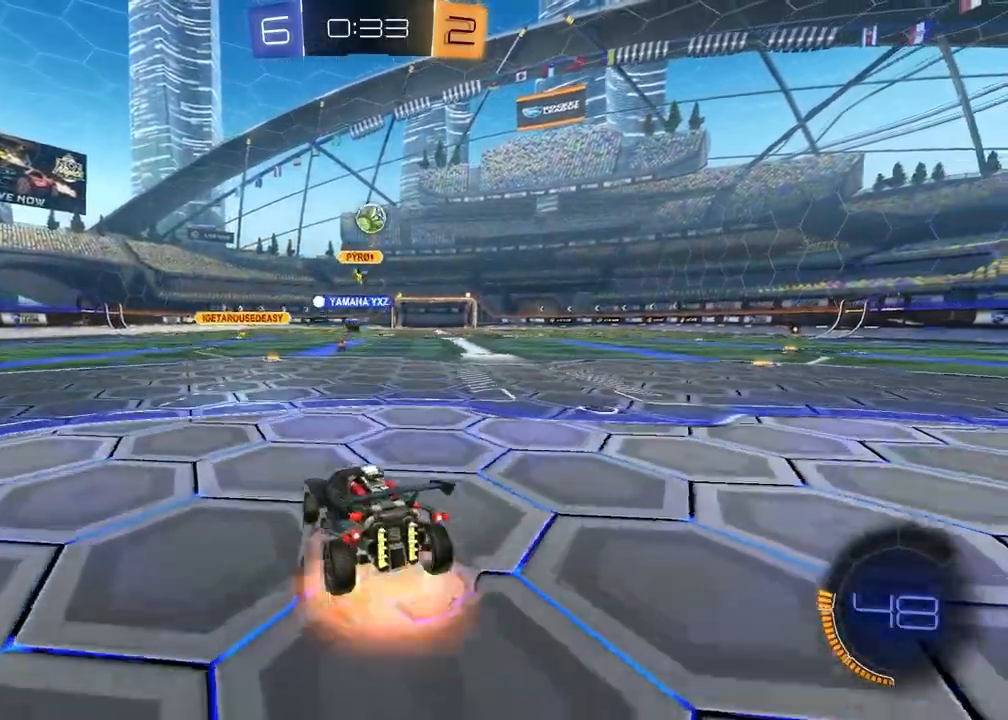
{"buttons": ["R1", "R2"], "left_stick": "up-left", "right_stick": "center", "events": [[50, "L2", "up"], [83, "CROSS", "up"], [117, "CROSS", "down"], [117, "left_stick", "center"], [200, "left_stick", "down"], [283, "CROSS", "up"], [283, "L1", "down"], [317, "R1", "down"], [350, "left_stick", "left"], [400, "left_stick", "up-left"], [433, "CROSS", "down"], [483, "L1", "up"], [500, "CROSS", "up"]]}
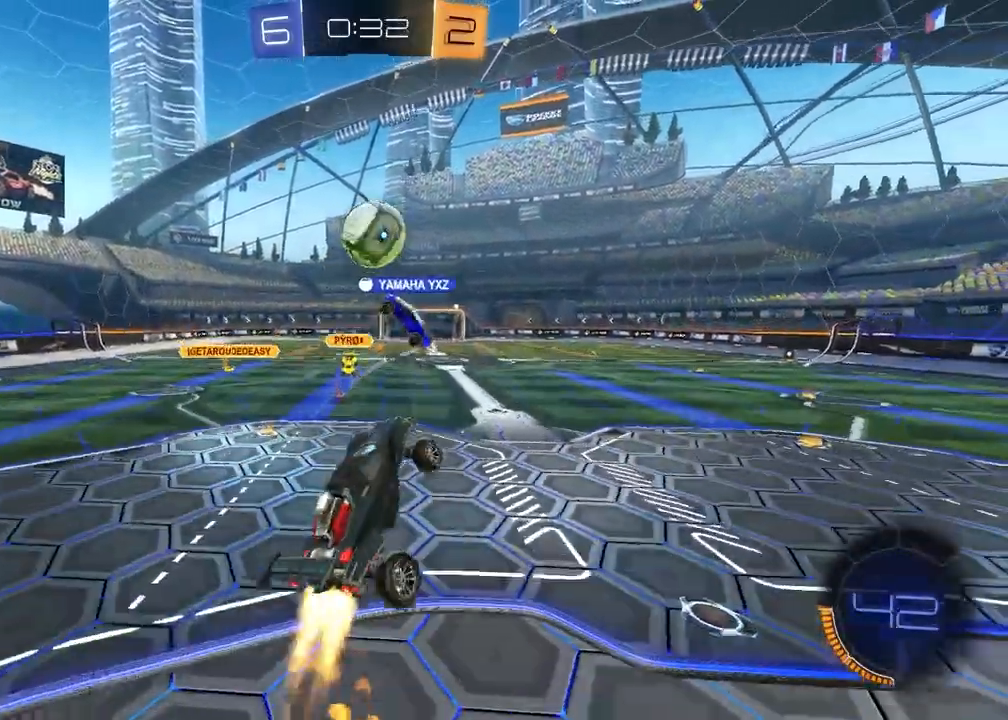
{"buttons": ["R2"], "left_stick": "down", "right_stick": "center", "events": [[100, "R1", "up"], [167, "left_stick", "down"]]}
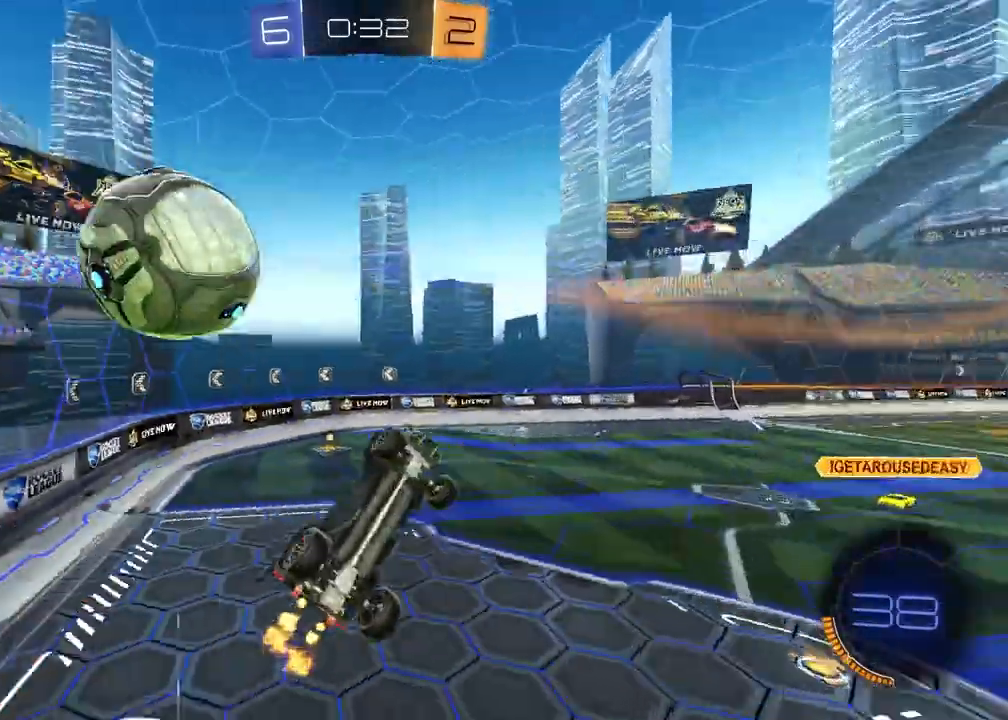
{"buttons": ["SQUARE", "R1", "R2"], "left_stick": "up", "right_stick": "center", "events": [[167, "R1", "down"], [167, "SQUARE", "down"], [217, "left_stick", "center"], [267, "left_stick", "down"], [300, "R1", "up"], [317, "SQUARE", "up"], [367, "SQUARE", "down"], [367, "left_stick", "left"], [400, "R1", "down"], [417, "left_stick", "up"]]}
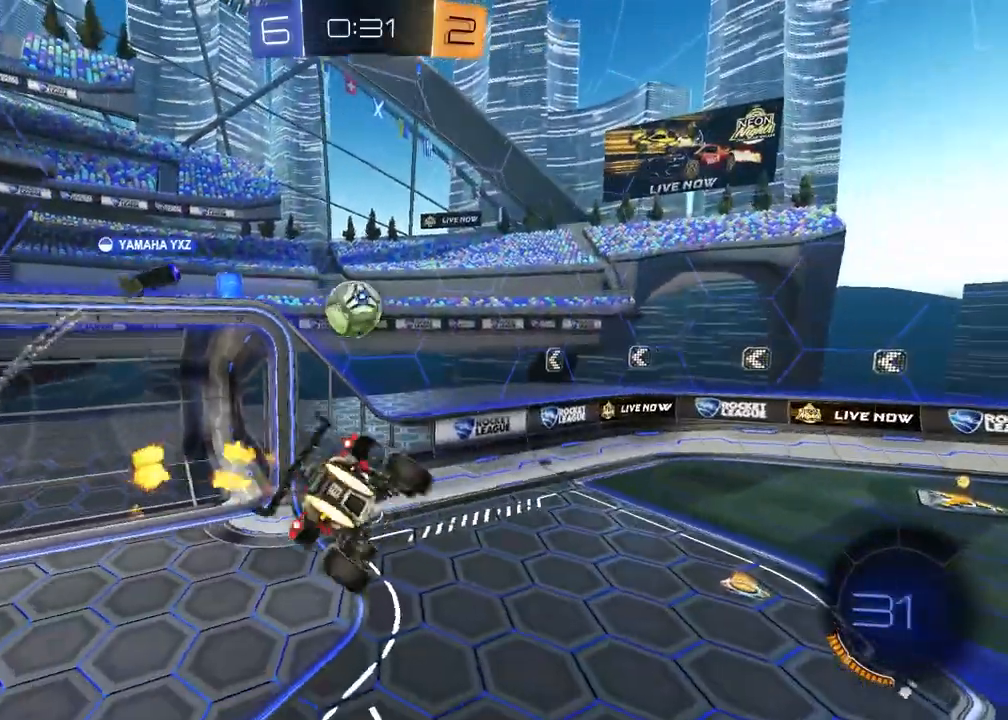
{"buttons": ["R1", "R2"], "left_stick": "left", "right_stick": "center", "events": [[17, "left_stick", "up-right"], [33, "SQUARE", "up"], [150, "left_stick", "right"], [317, "left_stick", "center"], [417, "left_stick", "left"]]}
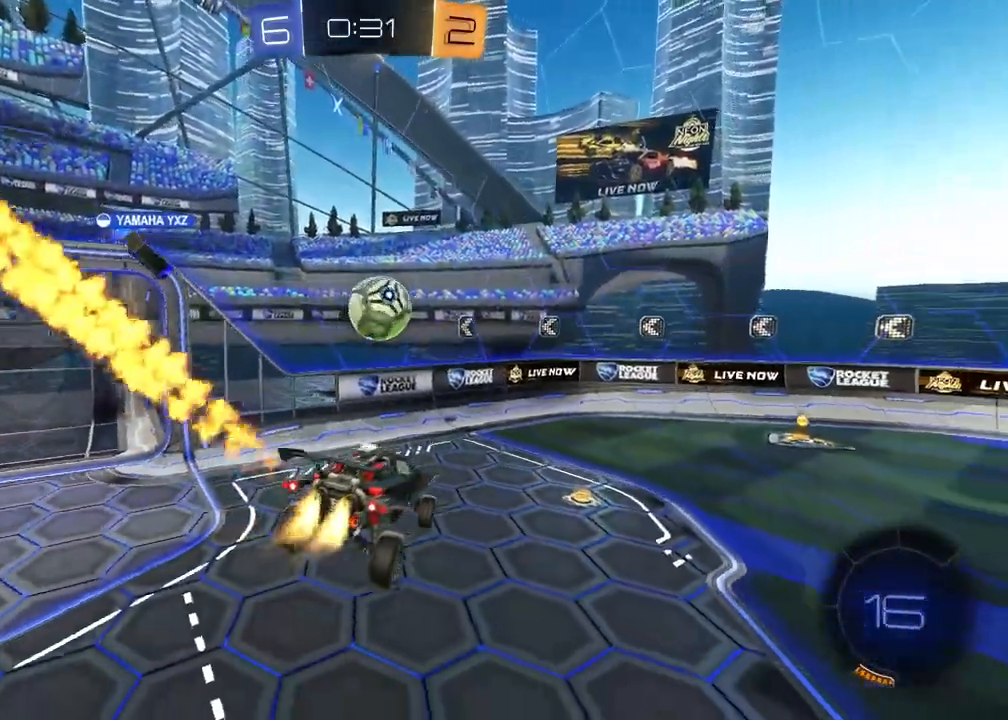
{"buttons": ["R1", "R2"], "left_stick": "left", "right_stick": "center", "events": [[50, "left_stick", "center"], [483, "left_stick", "left"]]}
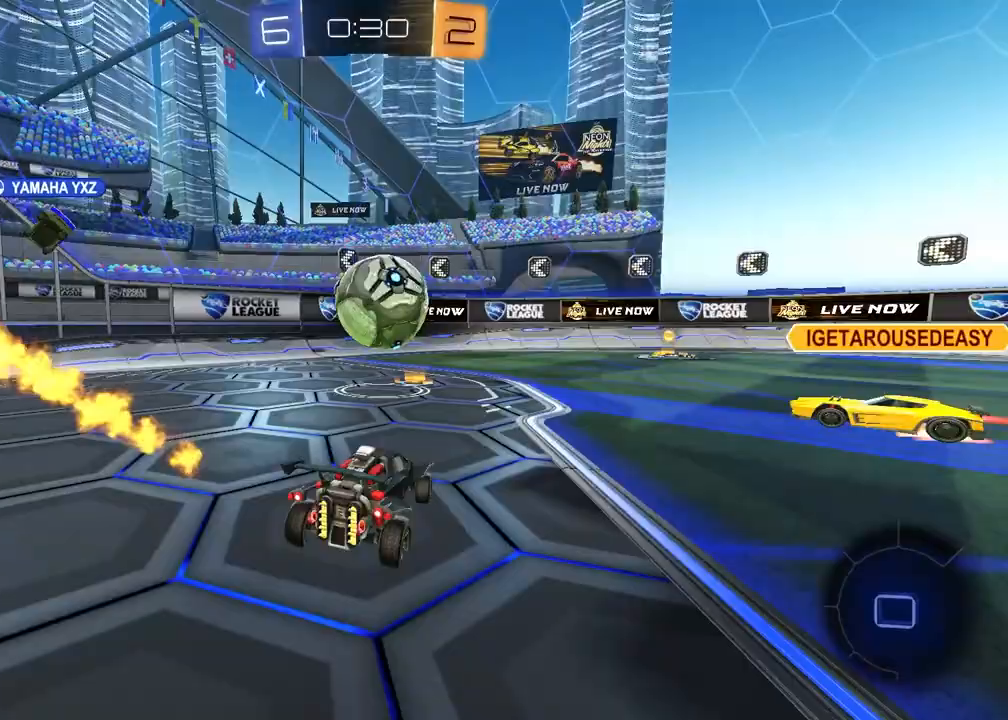
{"buttons": ["CROSS", "R2"], "left_stick": "up-right", "right_stick": "center", "events": [[167, "CROSS", "down"], [250, "left_stick", "center"], [283, "CROSS", "up"], [317, "left_stick", "up-right"], [333, "CROSS", "down"], [383, "R1", "up"]]}